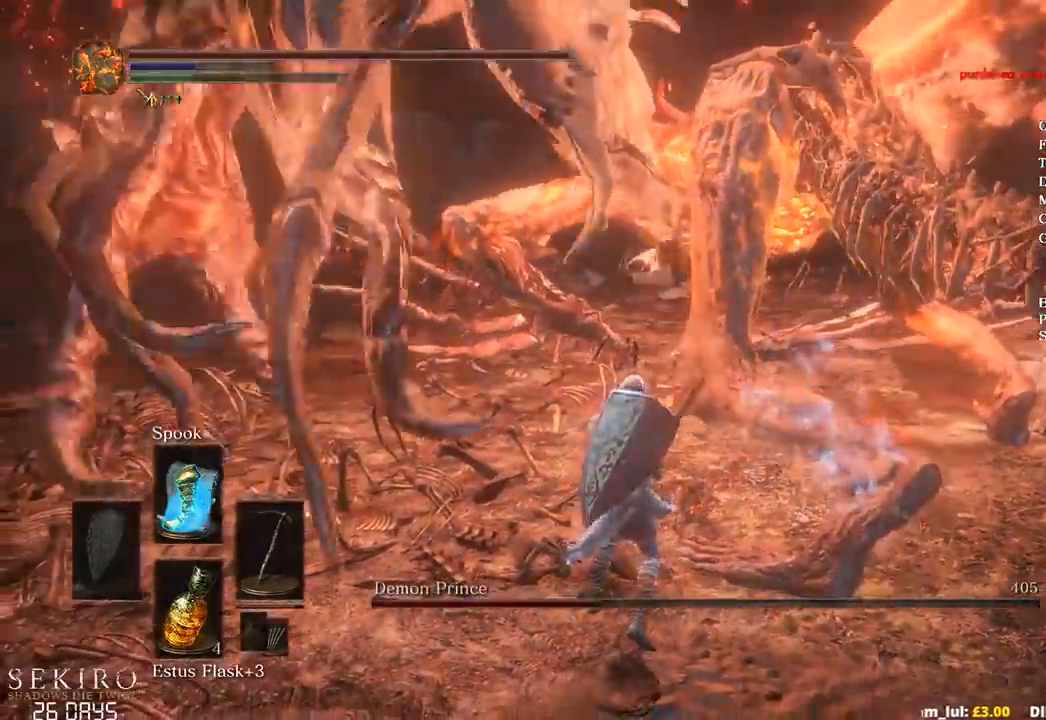
Gameplay with a controller (Xbox layout); each line is a JSON object with the inputs held at the frame after it. "events" lists button and stick changes between this image and that frame as [ms after this image, input, new state], when the widget could be followed in between.
{"buttons": [], "left_stick": "up", "right_stick": "center", "events": [[117, "R2", "up"], [400, "left_stick", "up"]]}
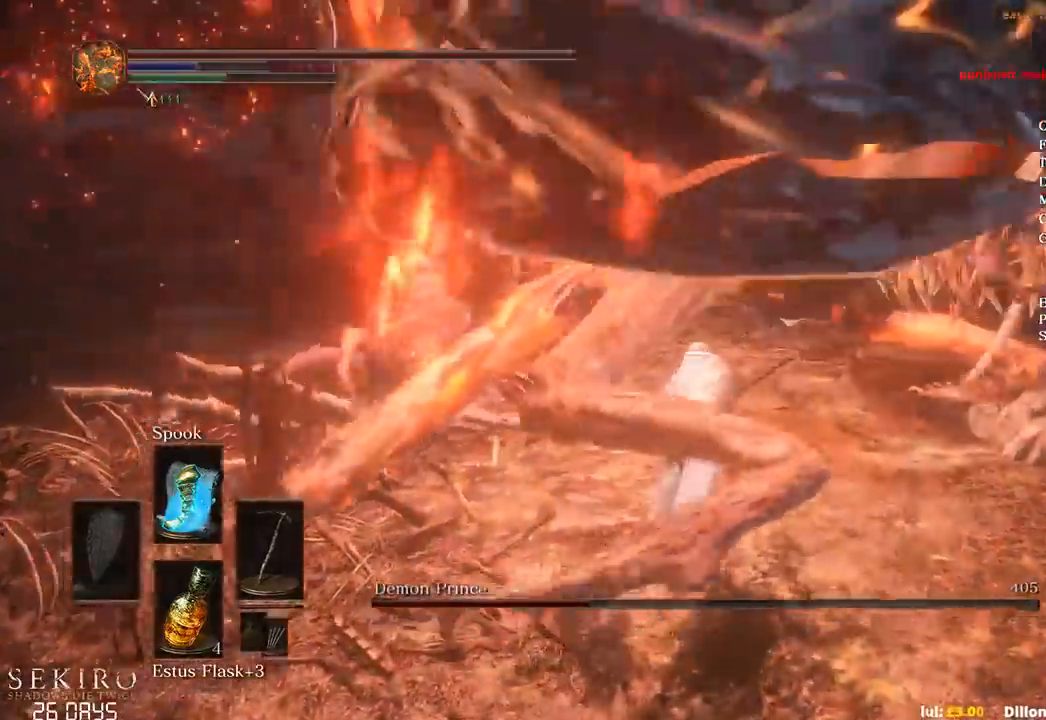
{"buttons": [], "left_stick": "up", "right_stick": "left", "events": [[117, "R1", "down"], [133, "right_stick", "left"], [233, "R1", "up"], [333, "R1", "down"], [433, "R1", "up"]]}
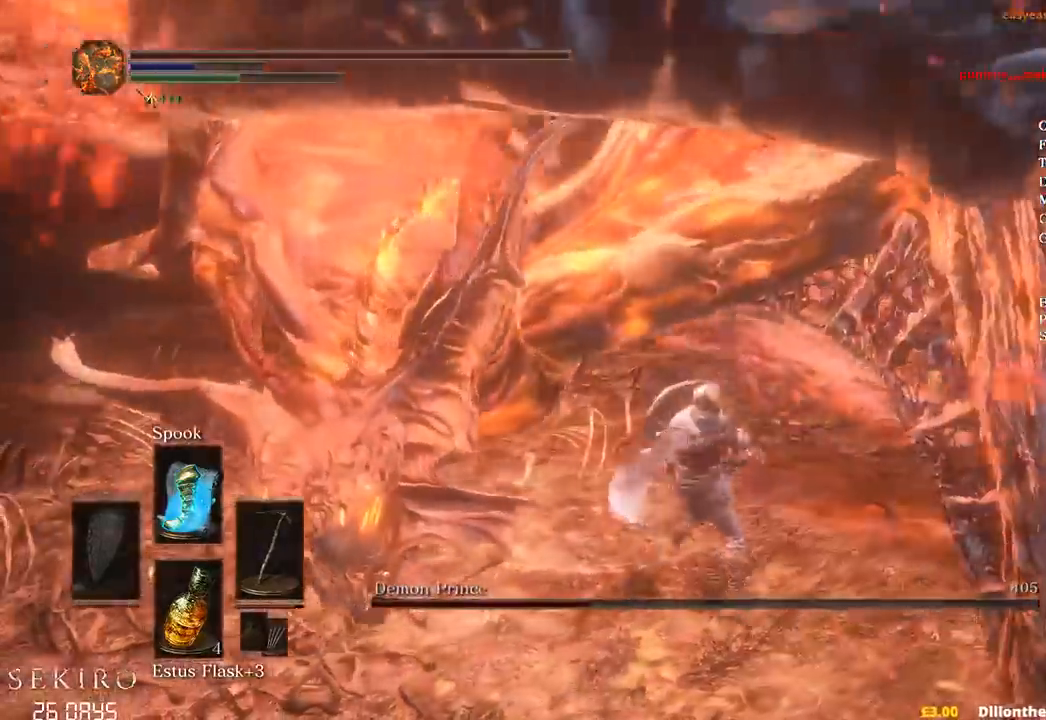
{"buttons": ["R1"], "left_stick": "up-left", "right_stick": "left", "events": [[100, "left_stick", "up-left"], [433, "R1", "down"]]}
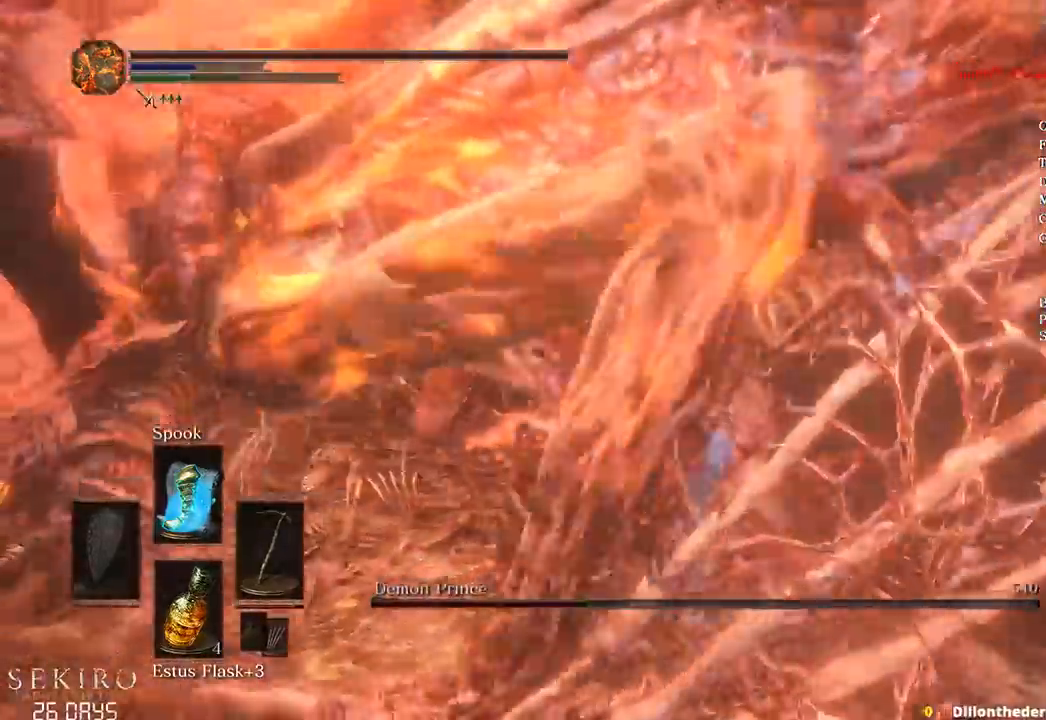
{"buttons": [], "left_stick": "up", "right_stick": "left", "events": [[50, "R1", "up"], [433, "left_stick", "up"]]}
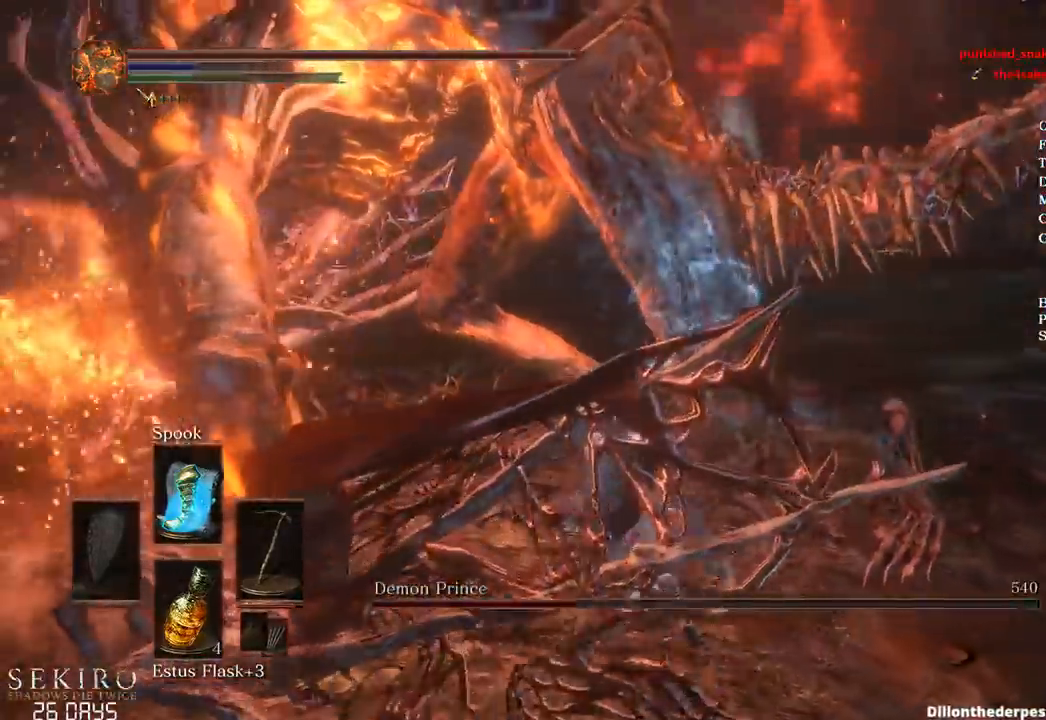
{"buttons": [], "left_stick": "up-right", "right_stick": "center", "events": [[17, "right_stick", "center"], [150, "left_stick", "up-right"], [217, "right_stick", "right"], [400, "right_stick", "center"]]}
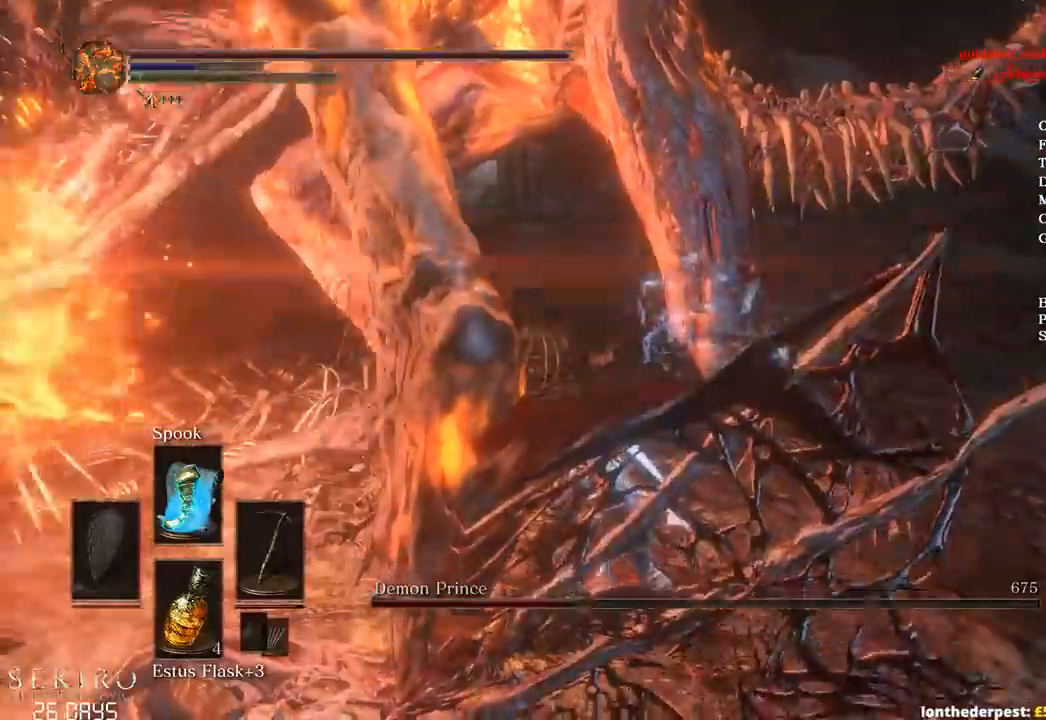
{"buttons": [], "left_stick": "up-right", "right_stick": "up-right", "events": [[83, "right_stick", "right"], [283, "right_stick", "up-right"]]}
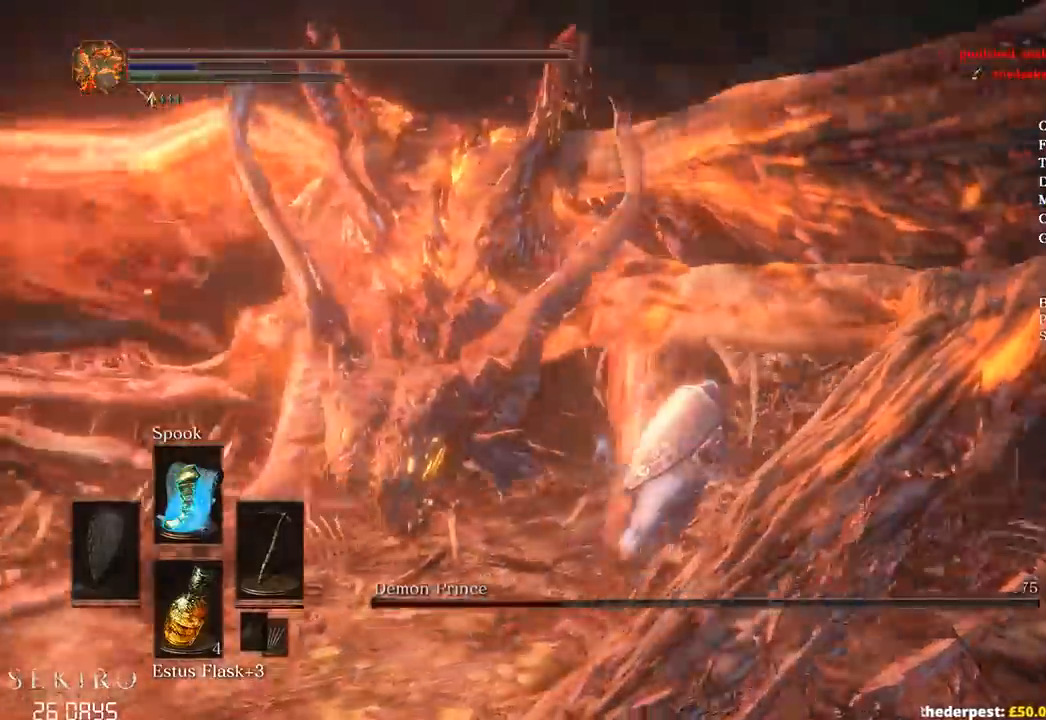
{"buttons": ["B"], "left_stick": "up-right", "right_stick": "center", "events": [[283, "B", "down"], [367, "right_stick", "center"]]}
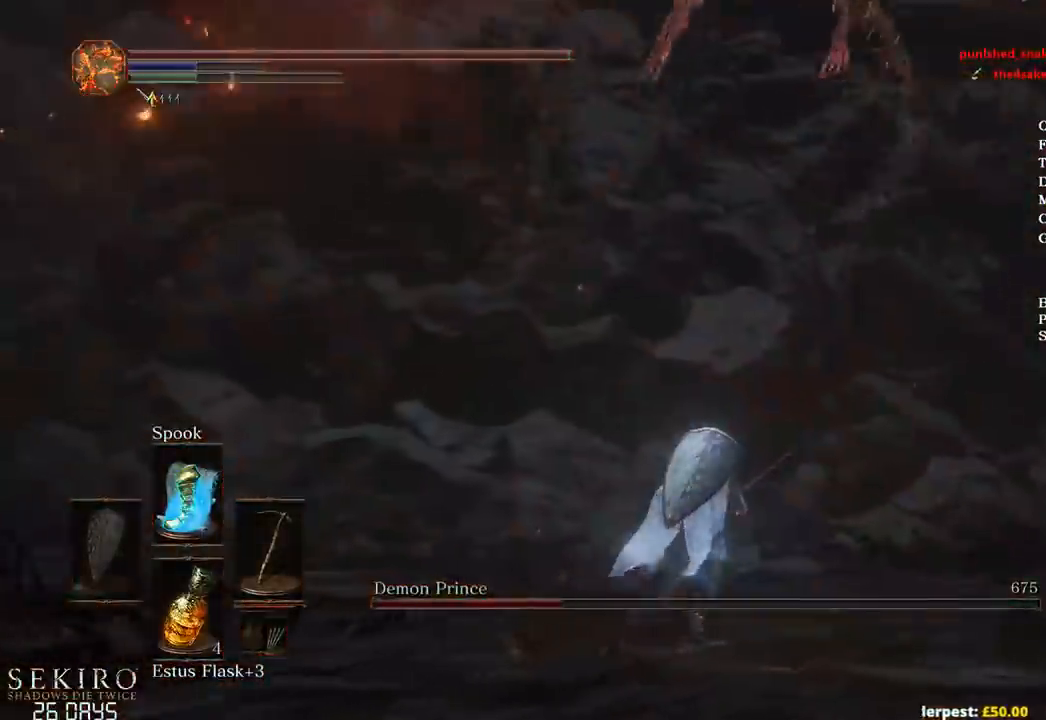
{"buttons": ["B"], "left_stick": "up", "right_stick": "center", "events": [[317, "left_stick", "up"]]}
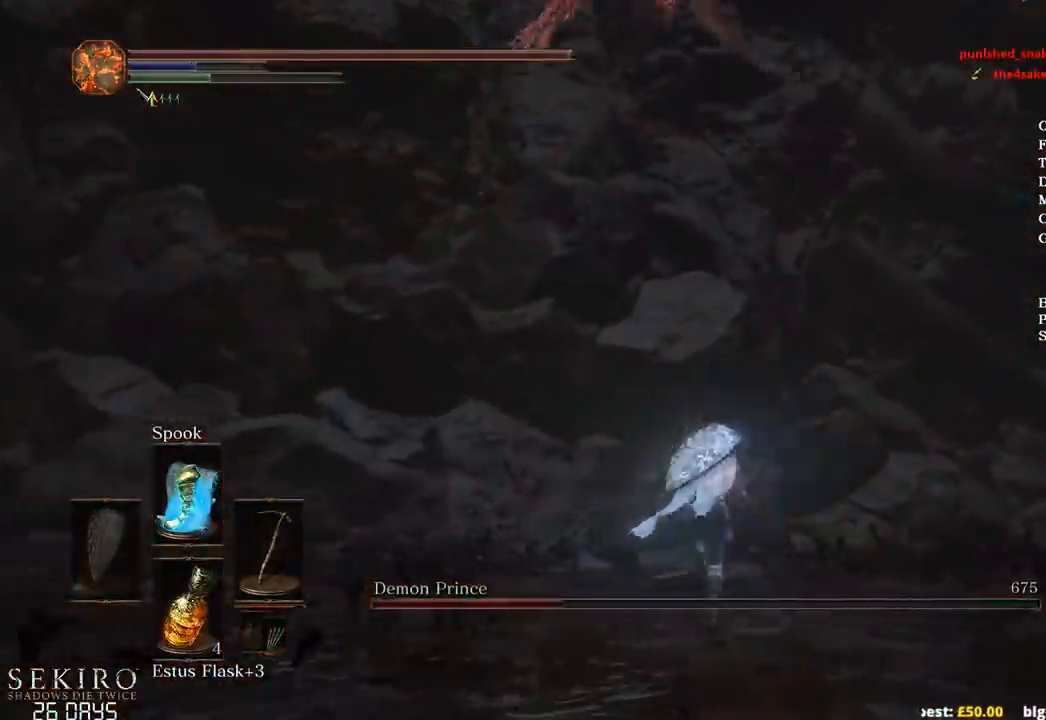
{"buttons": ["B"], "left_stick": "up", "right_stick": "center", "events": []}
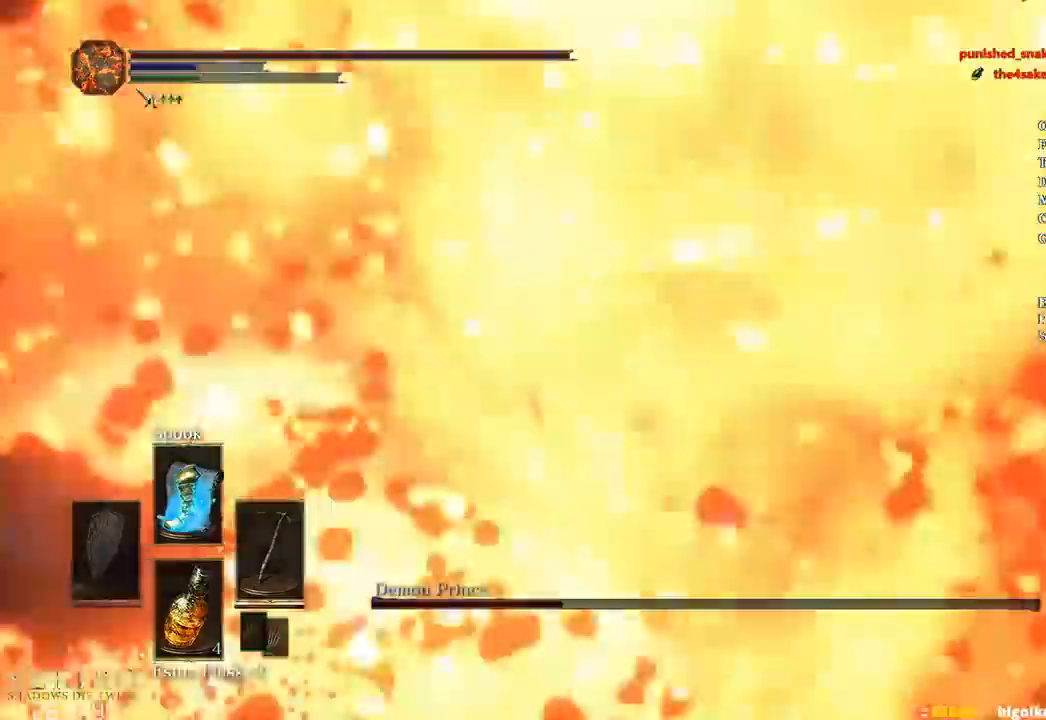
{"buttons": [], "left_stick": "up", "right_stick": "down-left", "events": [[17, "right_stick", "down-left"], [400, "B", "up"]]}
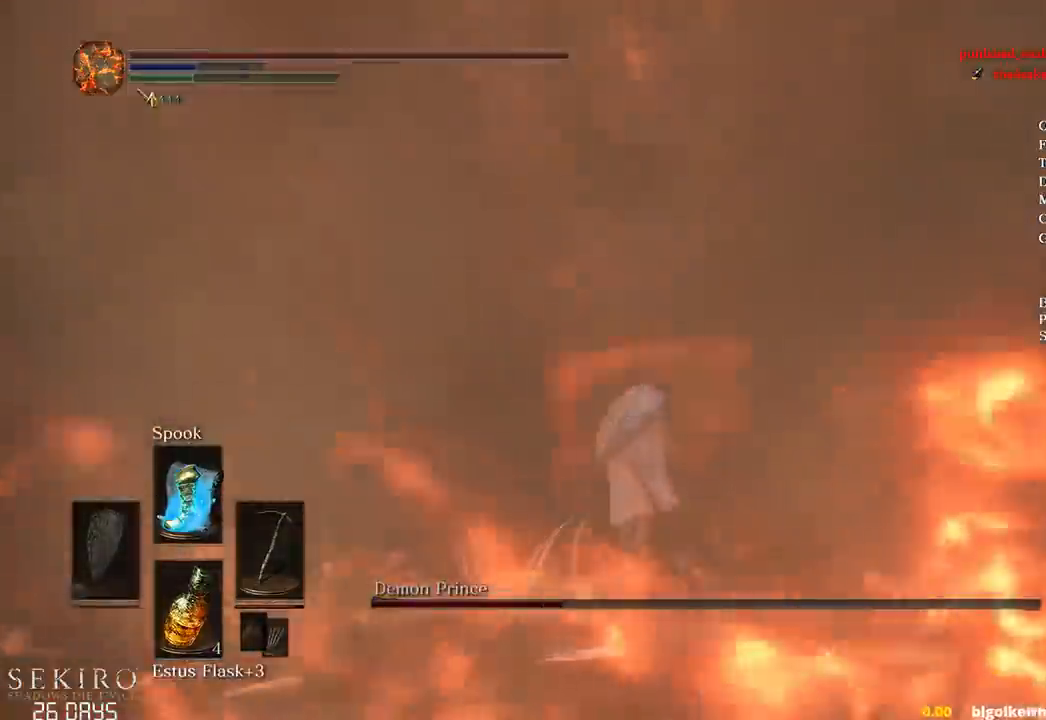
{"buttons": [], "left_stick": "up-right", "right_stick": "down-left", "events": [[350, "left_stick", "up-right"]]}
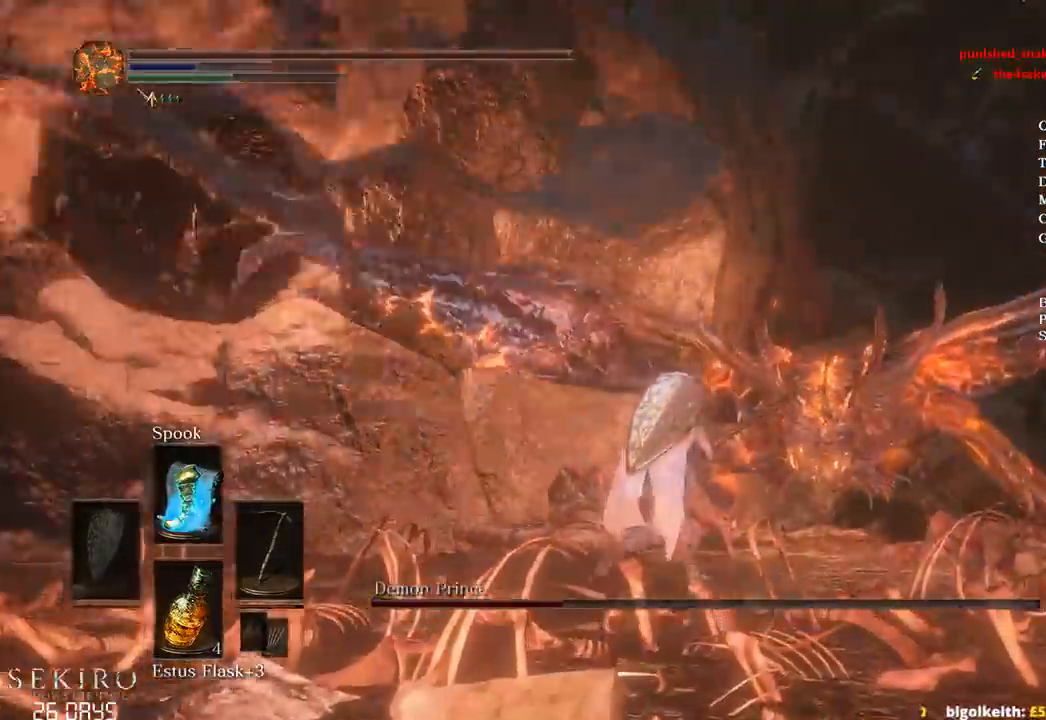
{"buttons": ["R1"], "left_stick": "up-right", "right_stick": "down-left", "events": [[500, "R1", "down"]]}
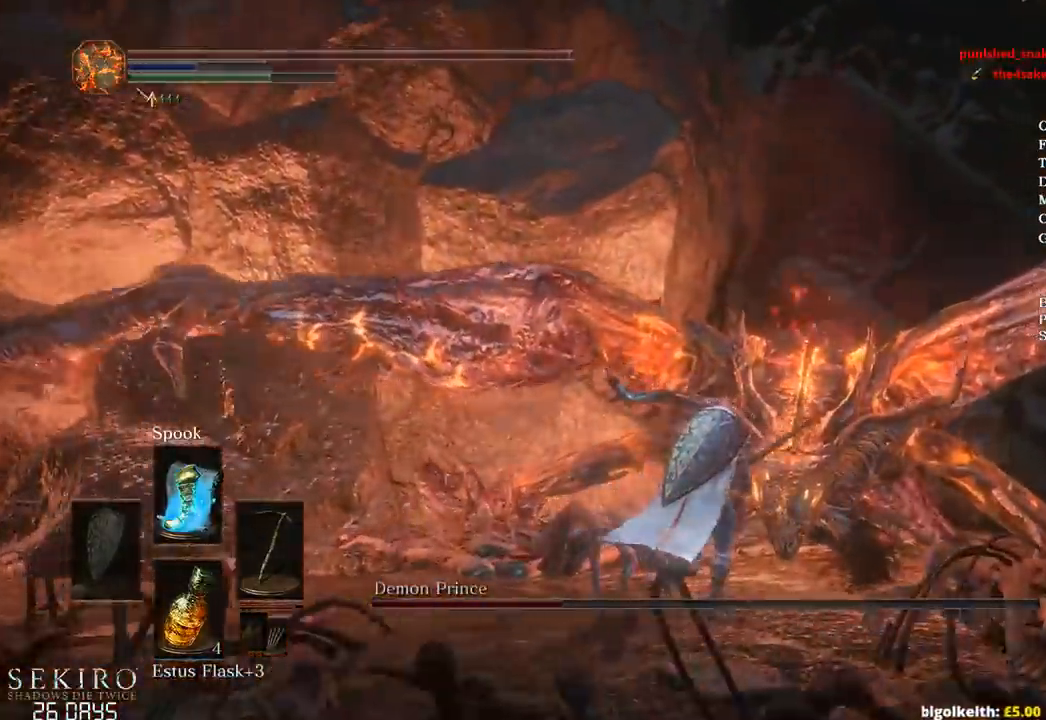
{"buttons": [], "left_stick": "up-right", "right_stick": "down-left", "events": [[150, "R1", "up"]]}
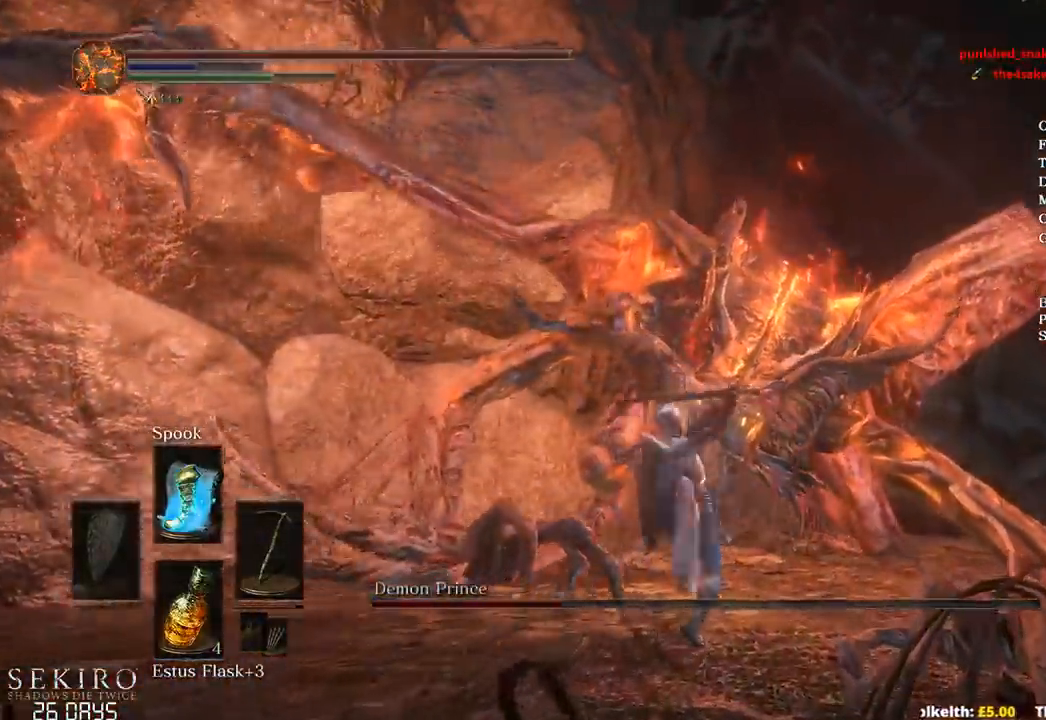
{"buttons": [], "left_stick": "up-right", "right_stick": "down-left", "events": []}
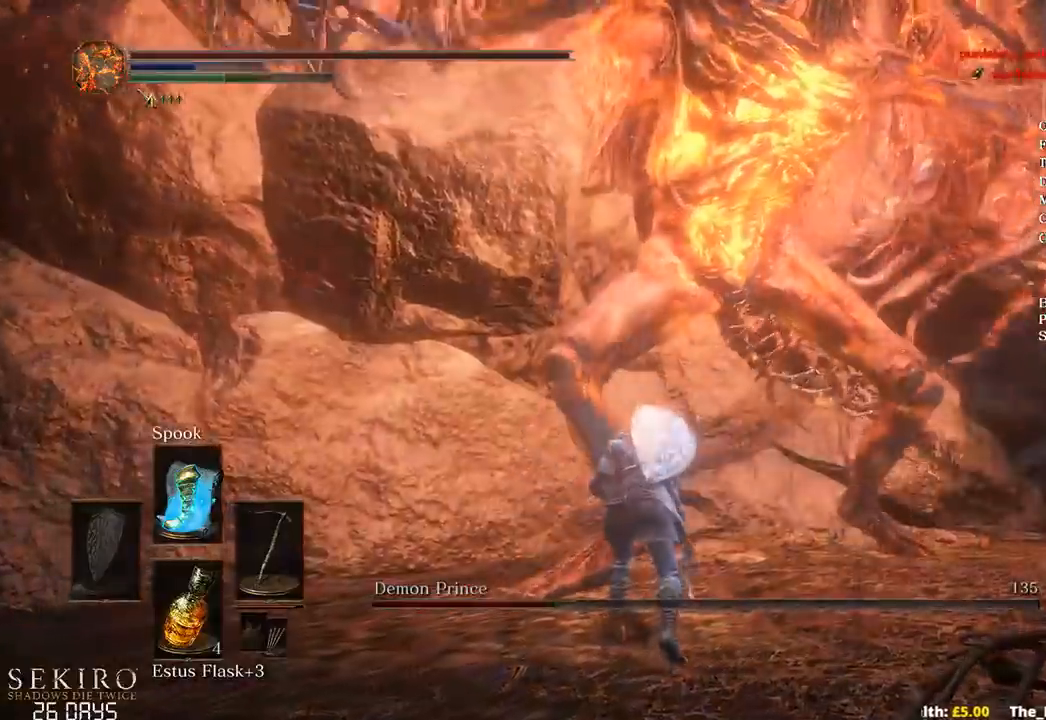
{"buttons": [], "left_stick": "up-right", "right_stick": "down-left", "events": [[133, "R1", "down"], [267, "R1", "up"], [317, "R1", "down"], [450, "R1", "up"]]}
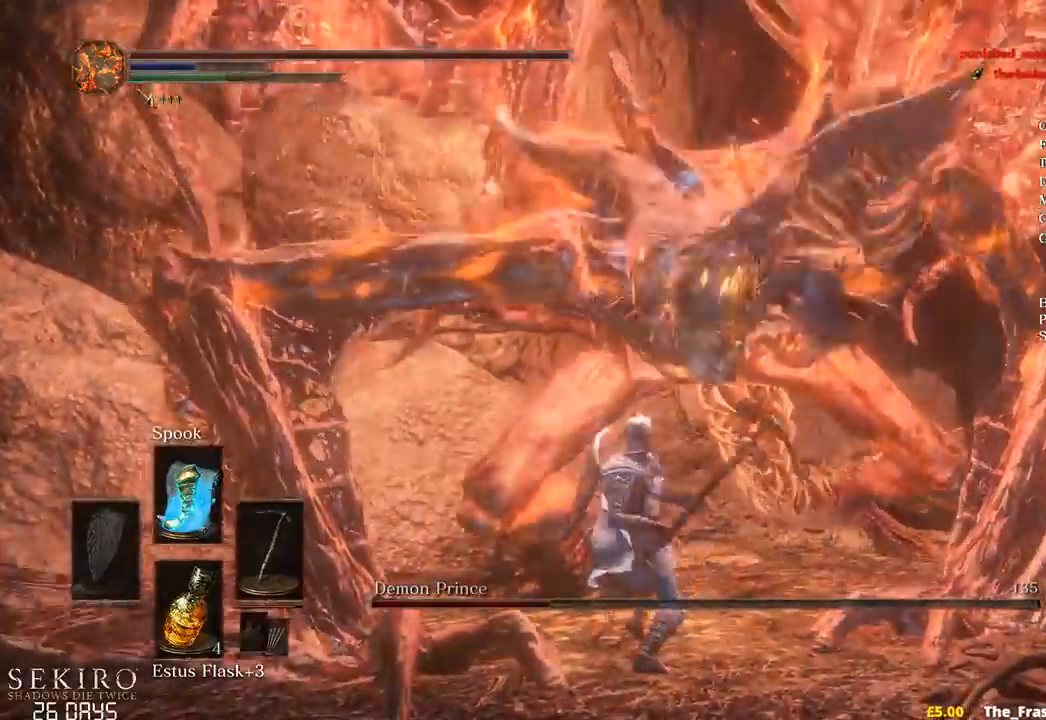
{"buttons": [], "left_stick": "up-right", "right_stick": "down-right", "events": [[33, "R1", "down"], [117, "R1", "up"], [200, "R1", "down"], [283, "right_stick", "down"], [300, "R1", "up"], [383, "R1", "down"], [433, "right_stick", "down-right"], [467, "R1", "up"]]}
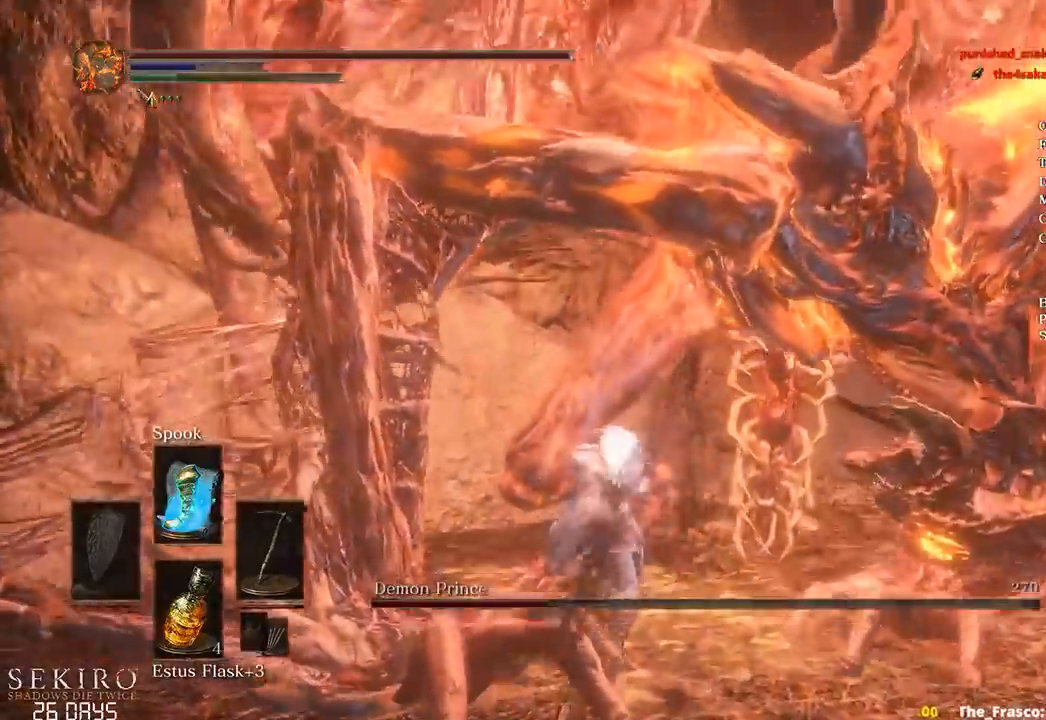
{"buttons": [], "left_stick": "right", "right_stick": "down-right", "events": [[17, "left_stick", "right"], [50, "R1", "down"], [133, "R1", "up"]]}
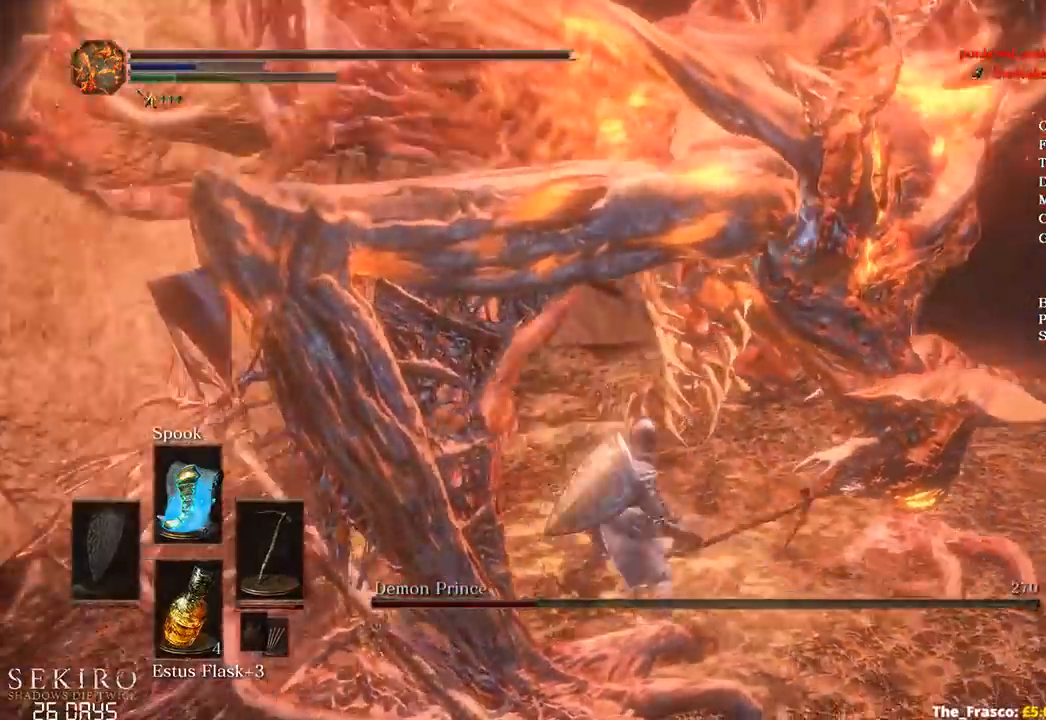
{"buttons": [], "left_stick": "right", "right_stick": "down-left", "events": [[250, "left_stick", "center"], [417, "left_stick", "right"], [500, "right_stick", "down-left"]]}
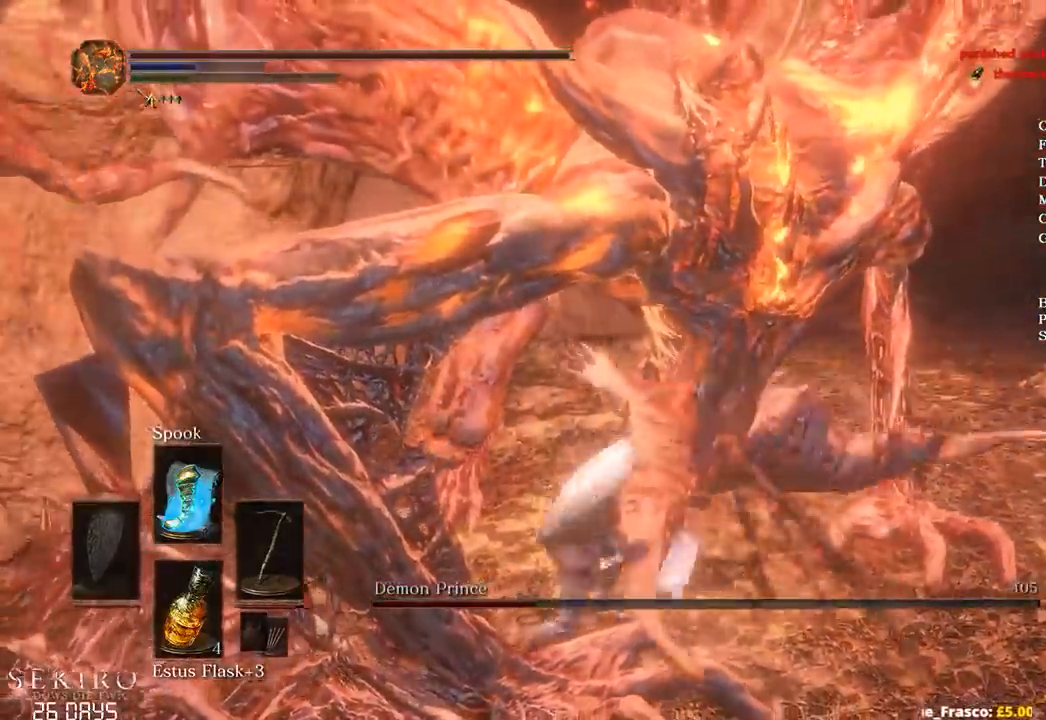
{"buttons": [], "left_stick": "down-right", "right_stick": "down-left", "events": [[167, "left_stick", "down-right"]]}
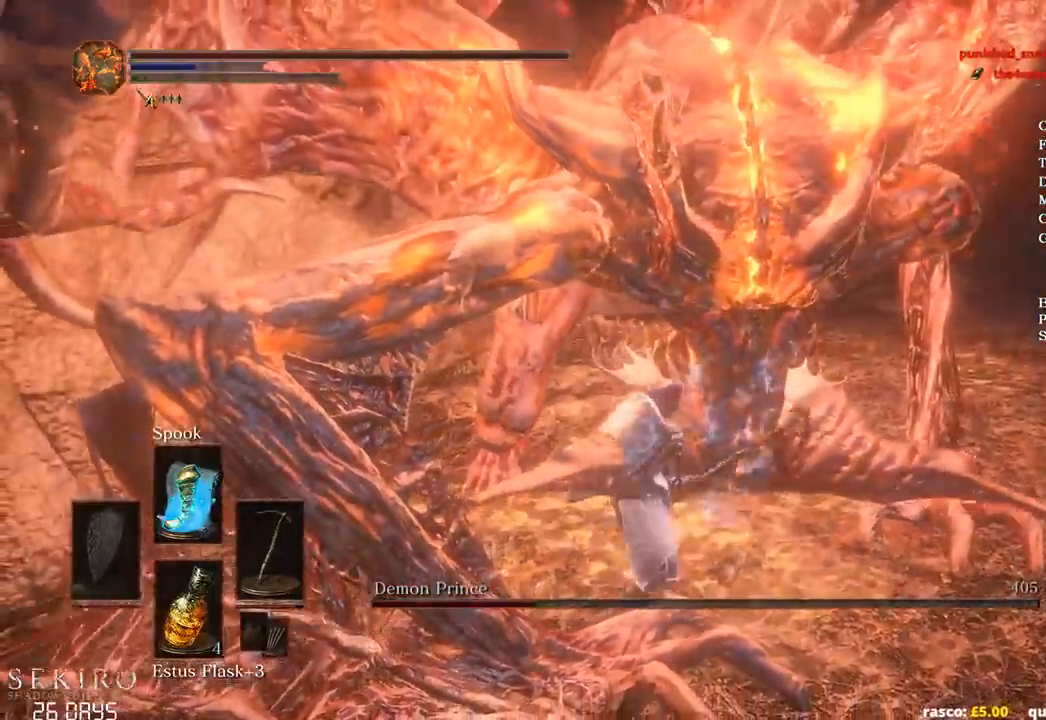
{"buttons": [], "left_stick": "up-right", "right_stick": "left", "events": [[83, "right_stick", "center"], [400, "left_stick", "up-right"], [433, "right_stick", "left"]]}
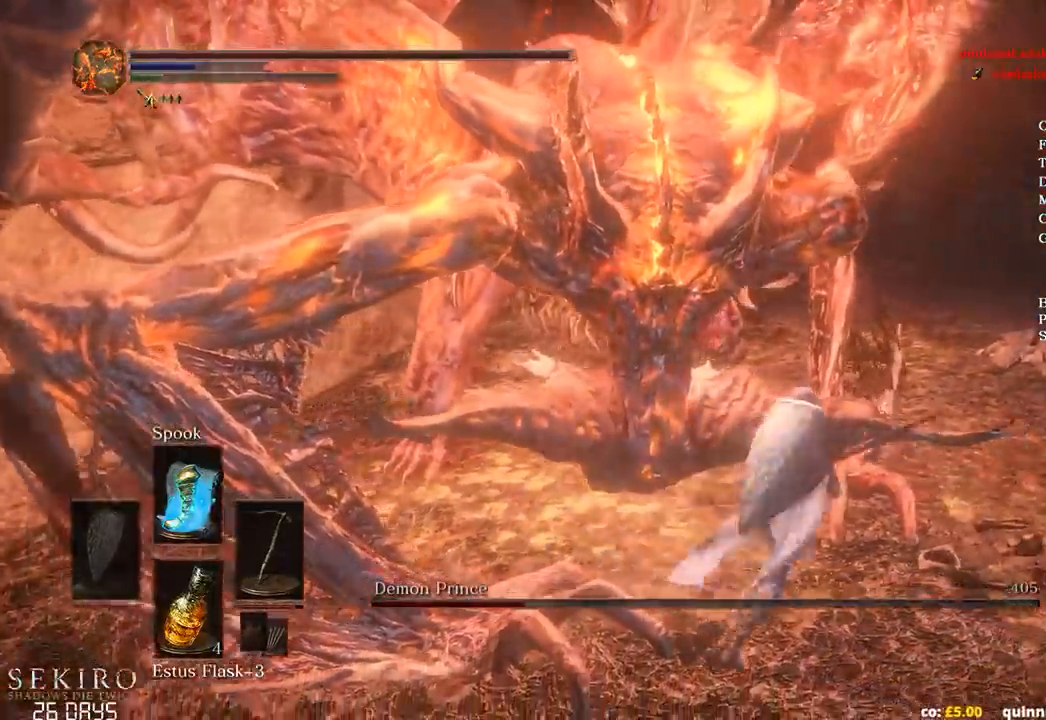
{"buttons": ["R1"], "left_stick": "up", "right_stick": "center", "events": [[17, "left_stick", "up"], [133, "R1", "down"], [267, "R1", "up"], [317, "R1", "down"], [450, "R1", "up"], [450, "right_stick", "center"], [500, "R1", "down"]]}
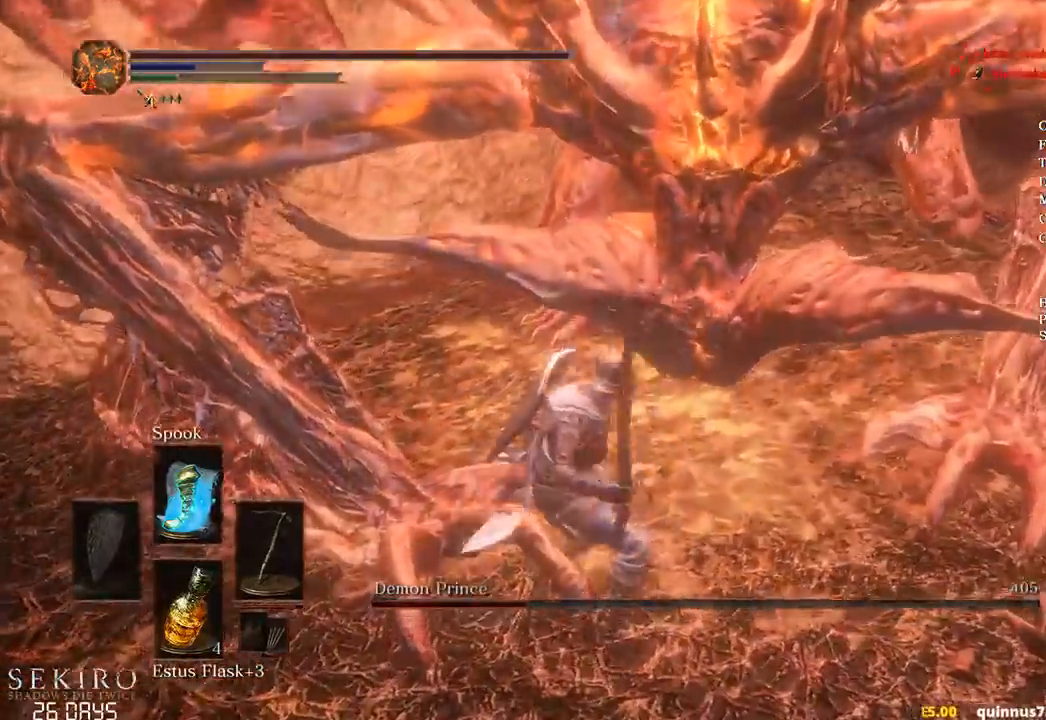
{"buttons": [], "left_stick": "center", "right_stick": "center", "events": [[150, "R1", "up"], [267, "left_stick", "center"]]}
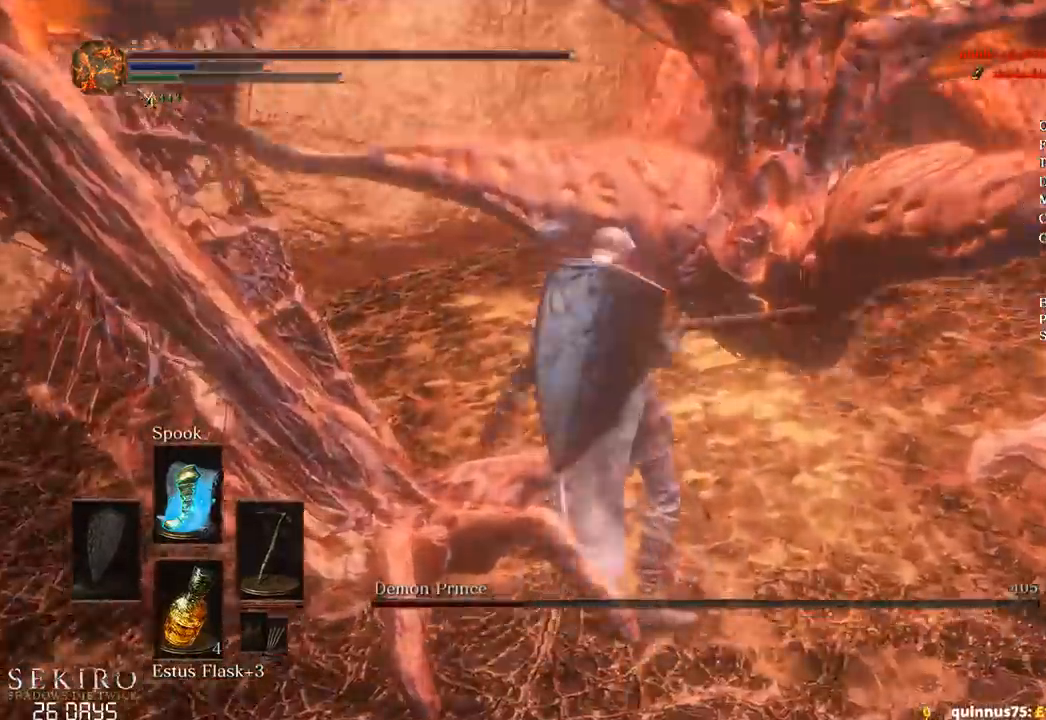
{"buttons": [], "left_stick": "center", "right_stick": "center", "events": []}
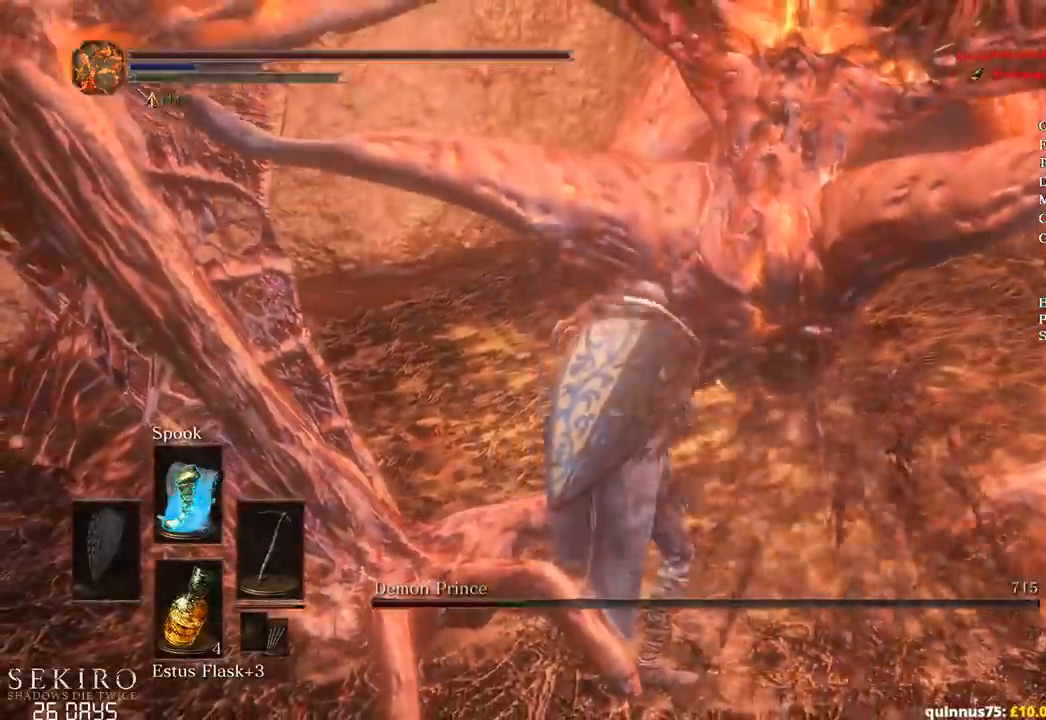
{"buttons": [], "left_stick": "center", "right_stick": "center", "events": []}
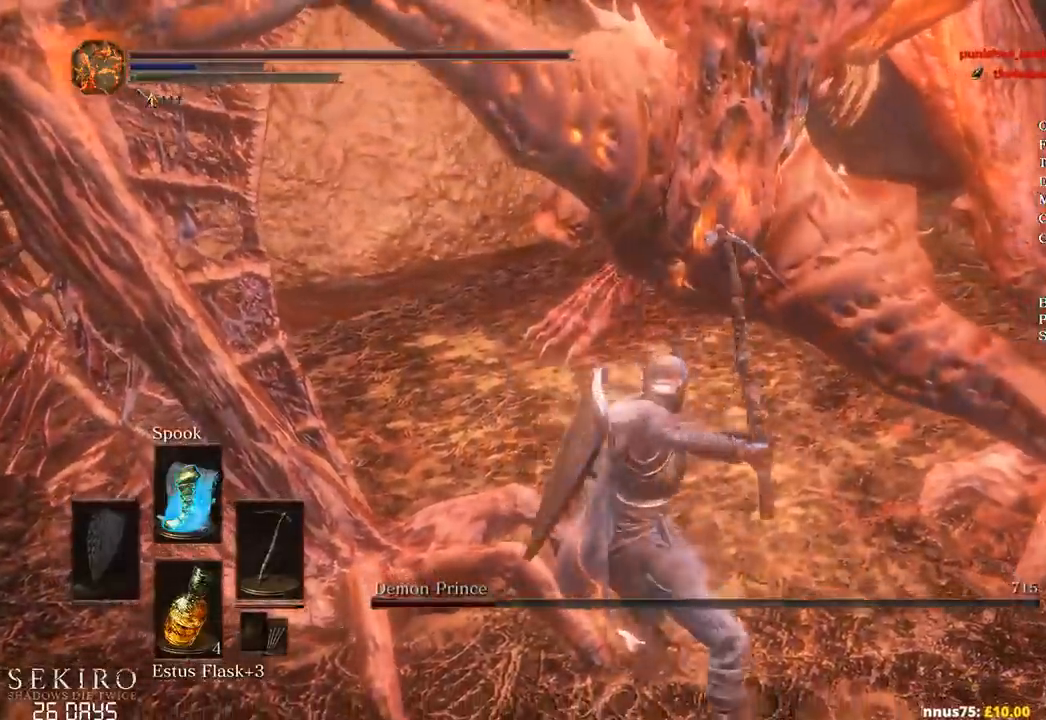
{"buttons": [], "left_stick": "center", "right_stick": "center", "events": []}
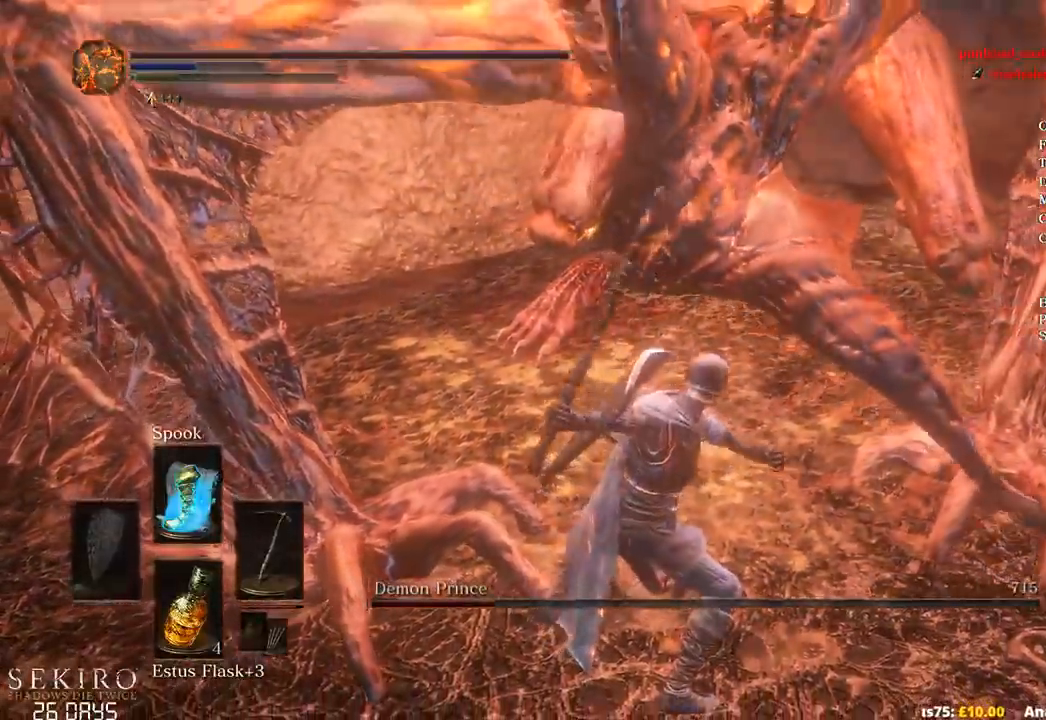
{"buttons": [], "left_stick": "center", "right_stick": "center", "events": []}
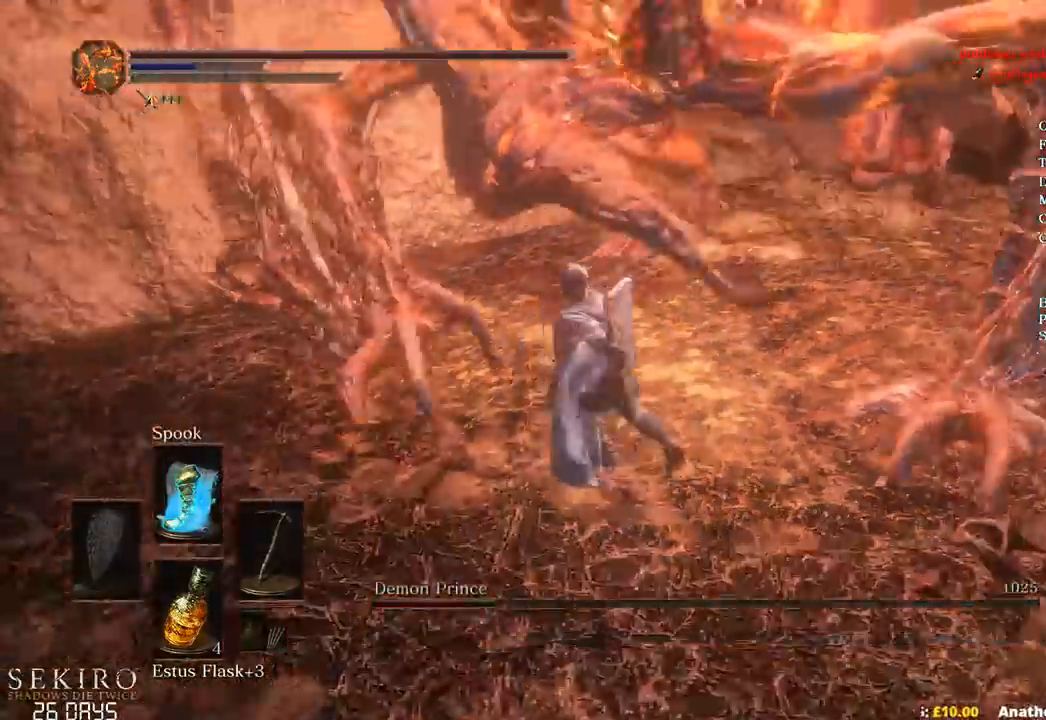
{"buttons": [], "left_stick": "up-right", "right_stick": "center", "events": [[150, "left_stick", "up"], [300, "left_stick", "up-right"]]}
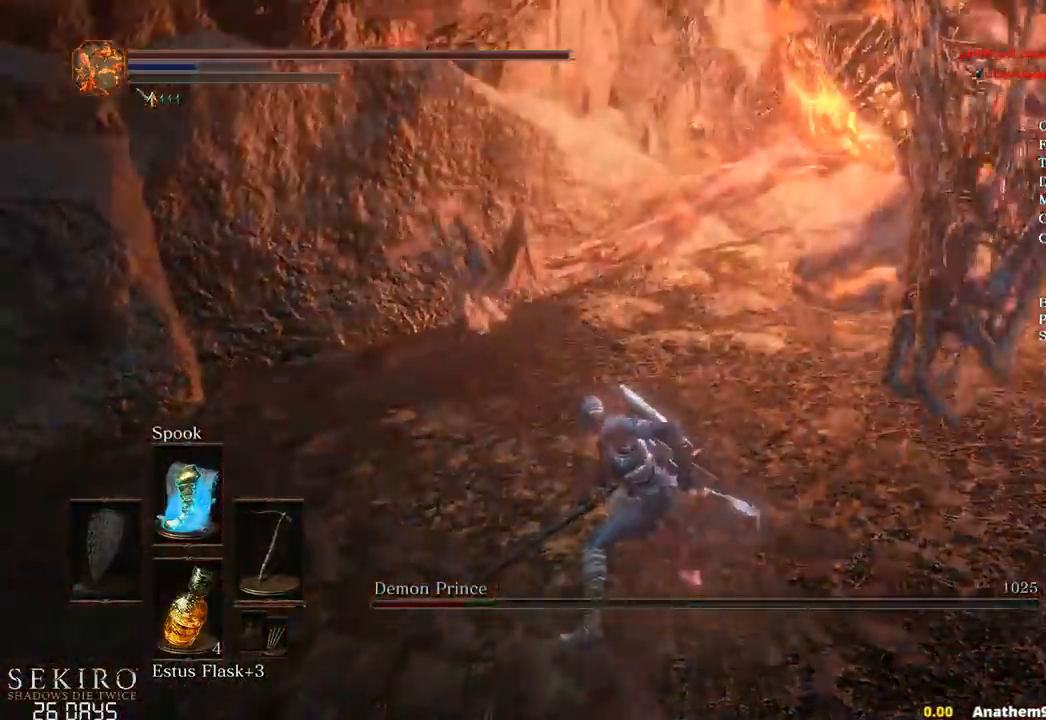
{"buttons": [], "left_stick": "up-right", "right_stick": "up-right", "events": [[183, "right_stick", "up-right"]]}
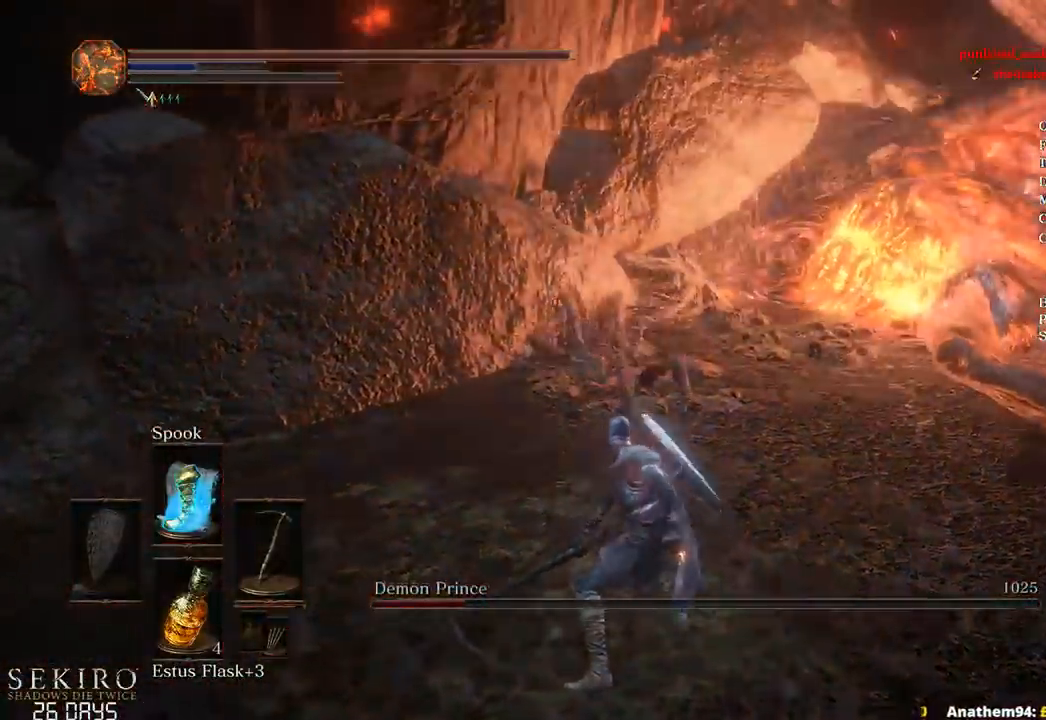
{"buttons": [], "left_stick": "up-right", "right_stick": "up-right", "events": []}